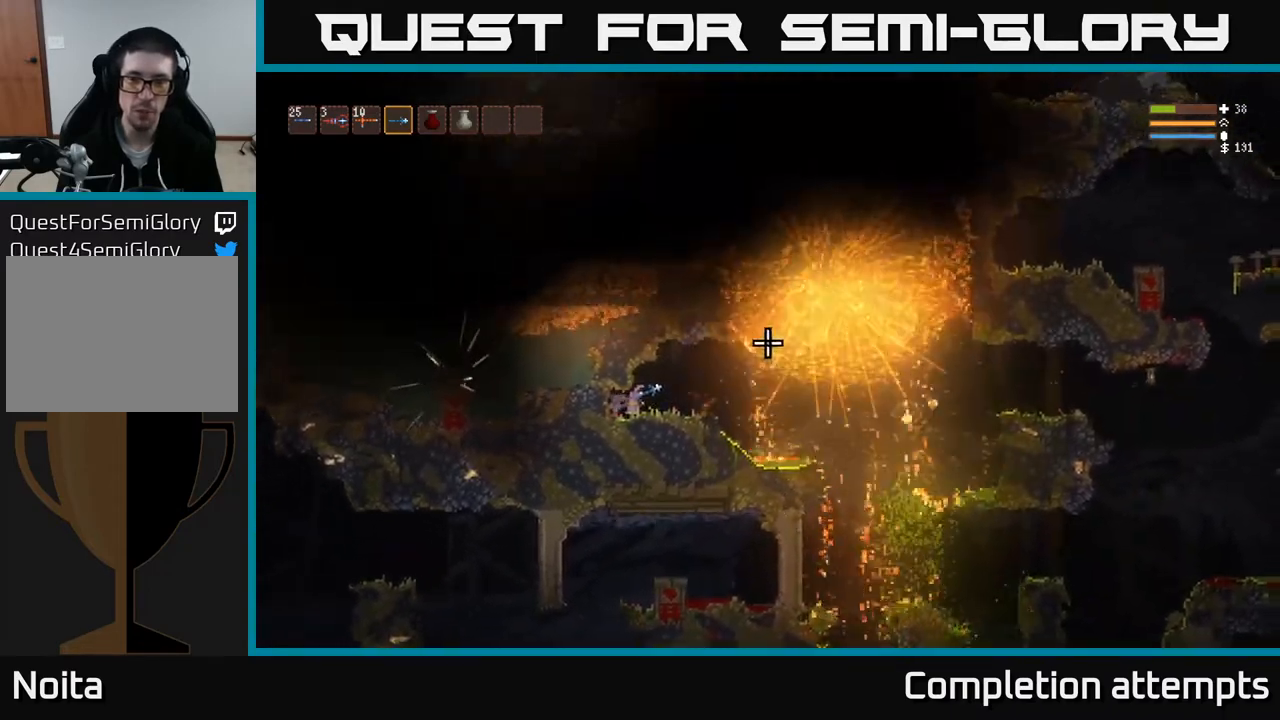
Gameplay with a controller (Xbox layout); each line is a JSON object with the inputs held at the frame after it. "events" lists button and stick changes between this image and that frame as [ms after this image, input, new state], when the widget could be followed in between.
{"buttons": [], "left_stick": "center", "right_stick": "right", "events": []}
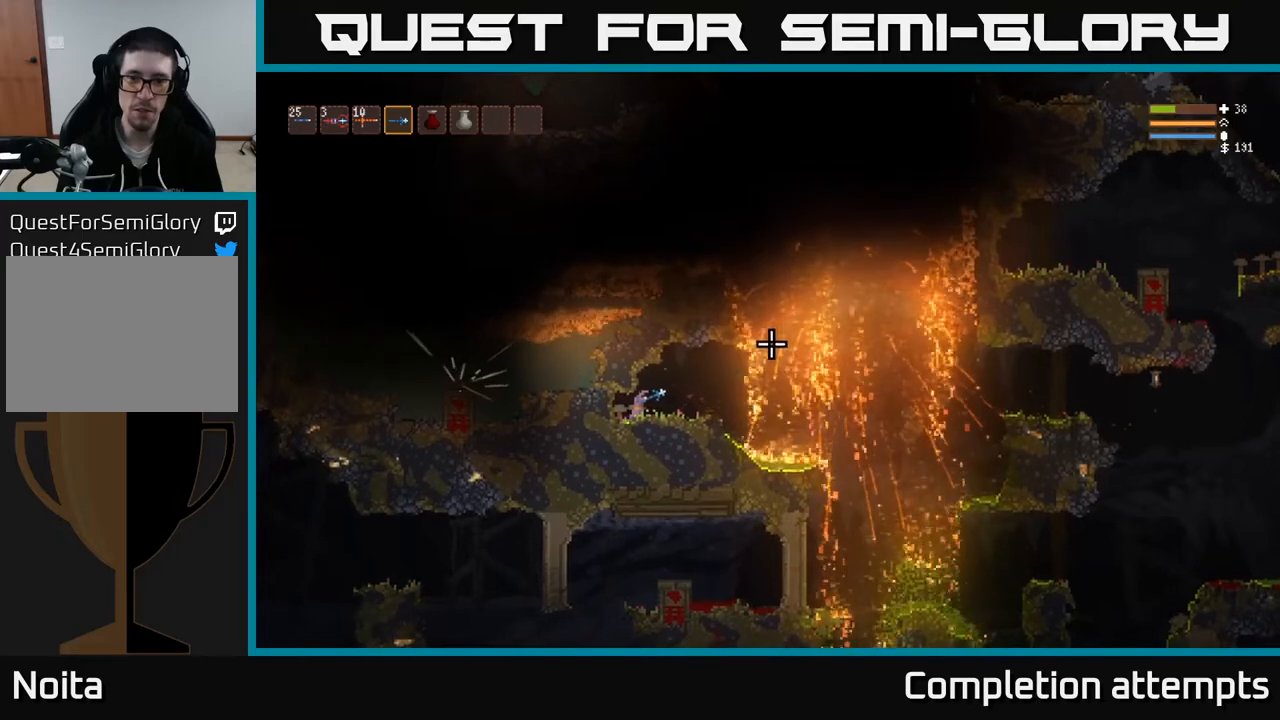
{"buttons": [], "left_stick": "center", "right_stick": "right", "events": [[167, "left_stick", "right"], [333, "left_stick", "center"]]}
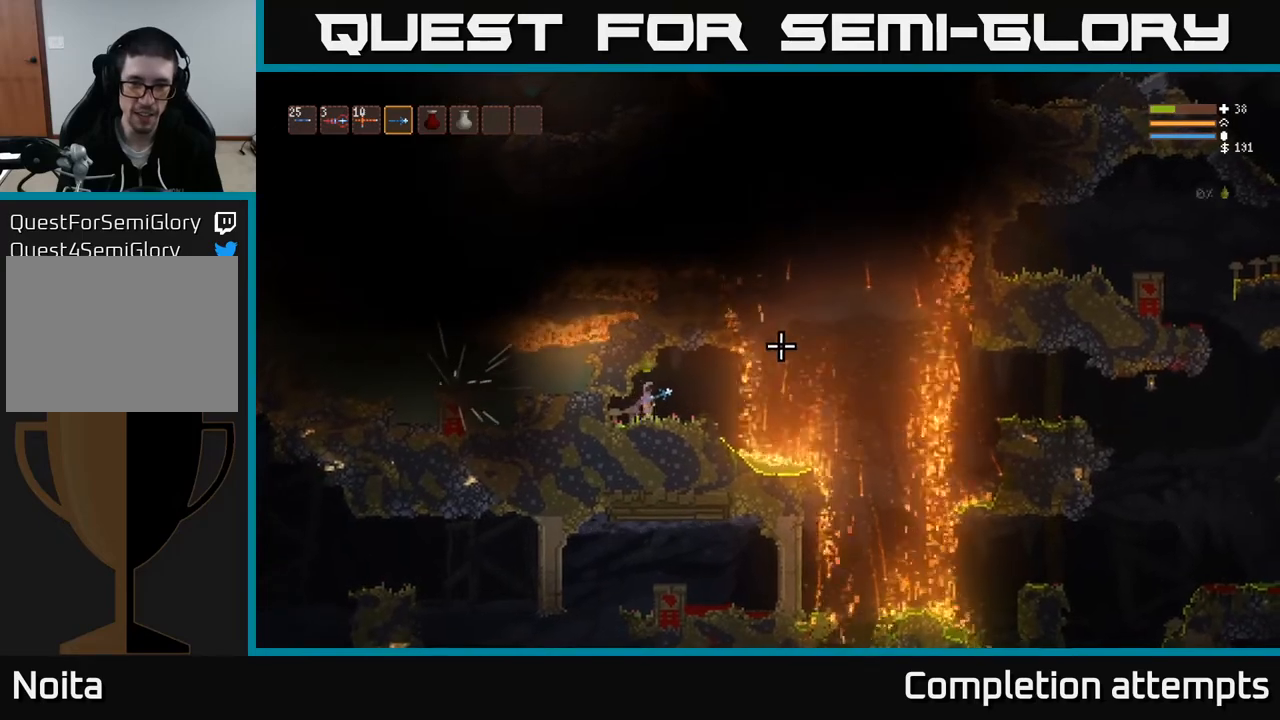
{"buttons": [], "left_stick": "center", "right_stick": "right", "events": [[50, "left_stick", "right"], [383, "left_stick", "center"]]}
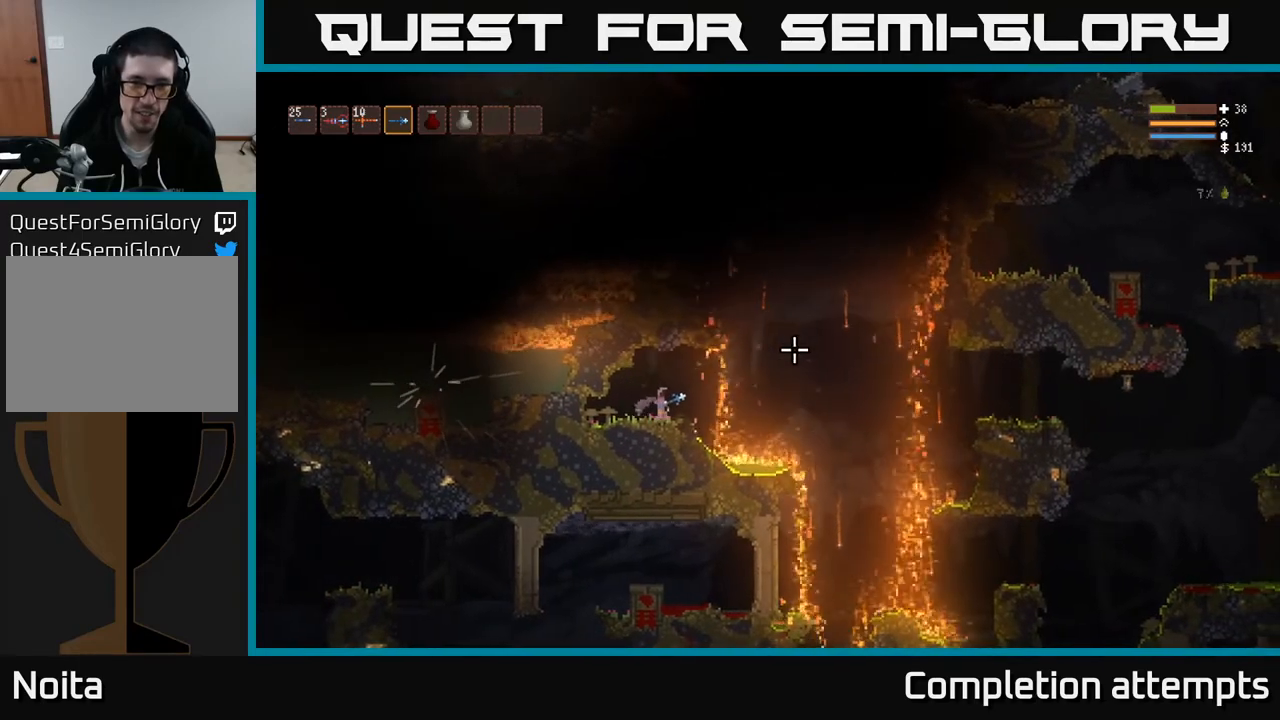
{"buttons": [], "left_stick": "right", "right_stick": "right", "events": [[317, "left_stick", "right"]]}
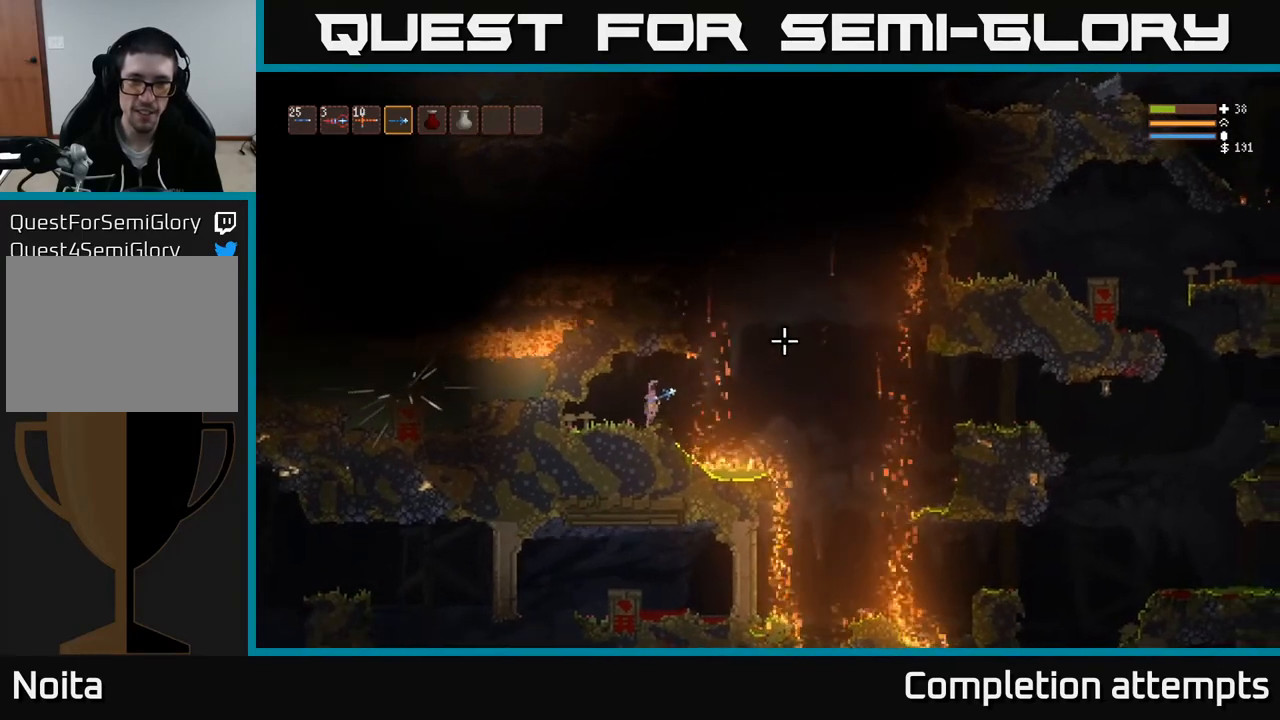
{"buttons": ["L2"], "left_stick": "right", "right_stick": "up-right", "events": [[33, "L2", "down"], [117, "right_stick", "up-right"], [167, "L2", "up"], [350, "L2", "down"]]}
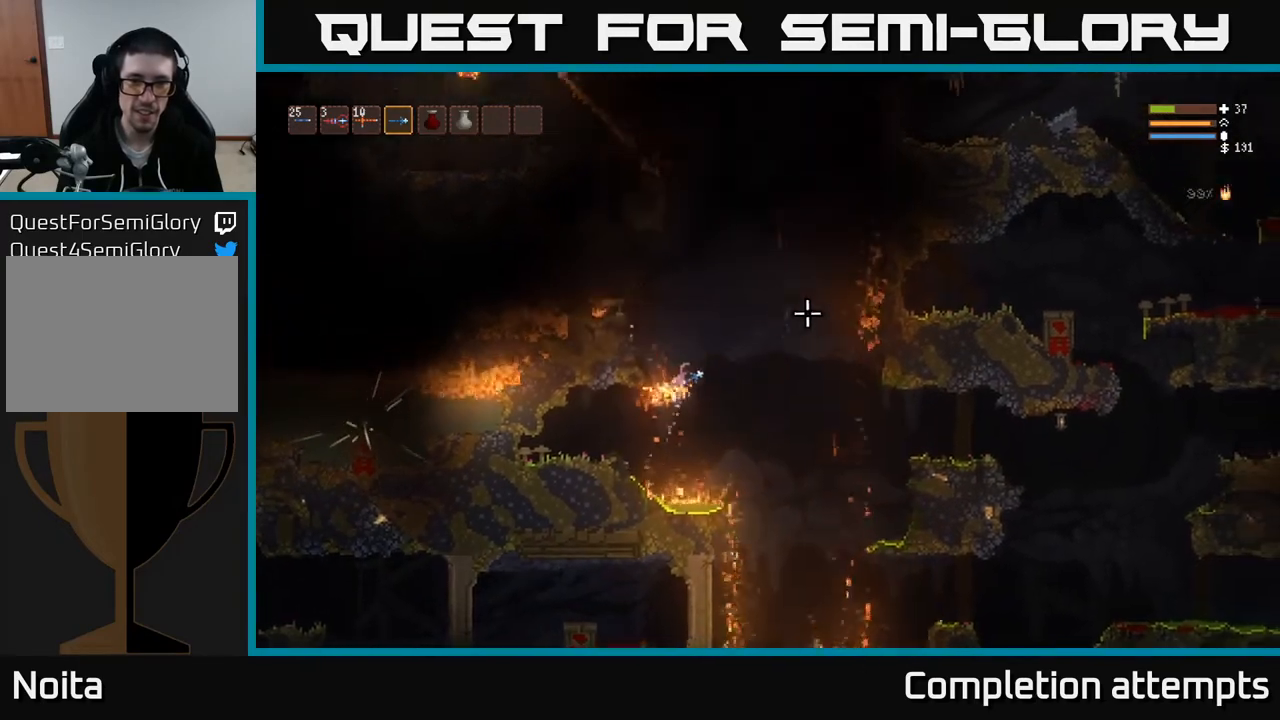
{"buttons": ["L2"], "left_stick": "center", "right_stick": "up", "events": [[133, "right_stick", "up-left"], [200, "left_stick", "left"], [250, "right_stick", "up"], [350, "R1", "down"], [367, "left_stick", "center"], [467, "R1", "up"]]}
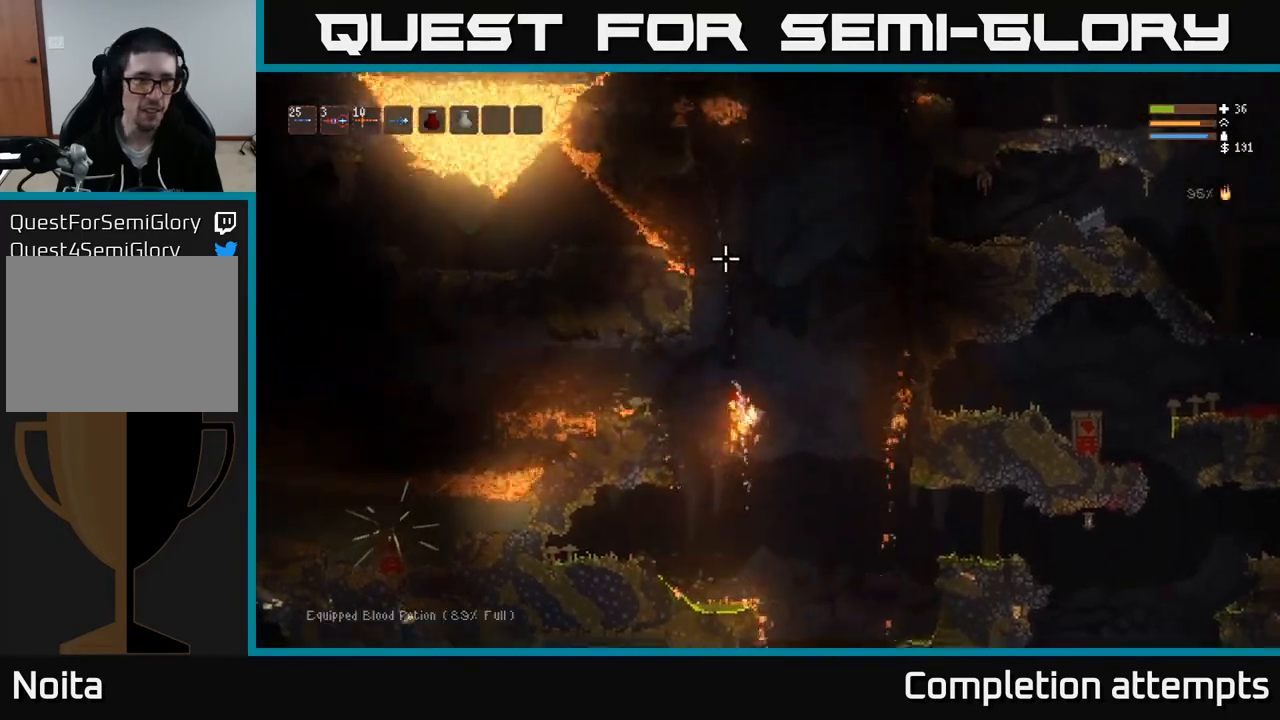
{"buttons": ["R2"], "left_stick": "center", "right_stick": "up", "events": [[17, "L2", "up"], [200, "L2", "down"], [200, "R2", "down"], [500, "L2", "up"]]}
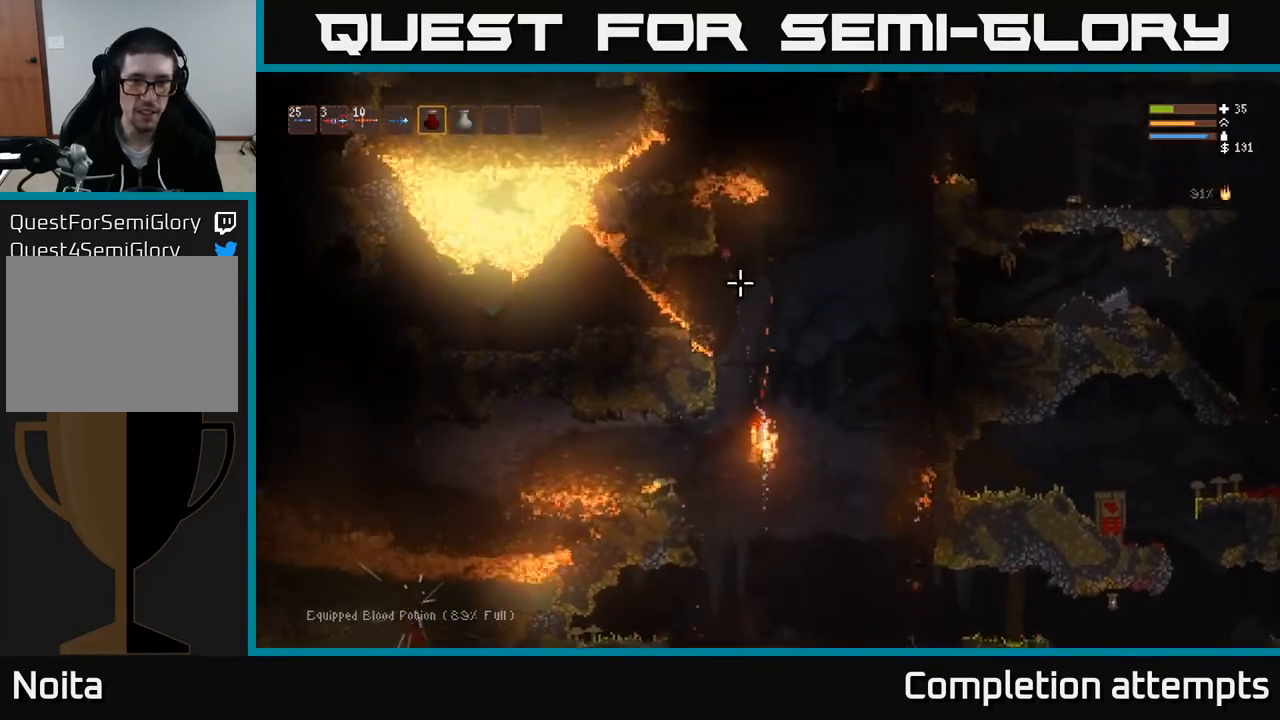
{"buttons": ["L2"], "left_stick": "center", "right_stick": "up", "events": [[33, "R2", "up"], [367, "L2", "down"]]}
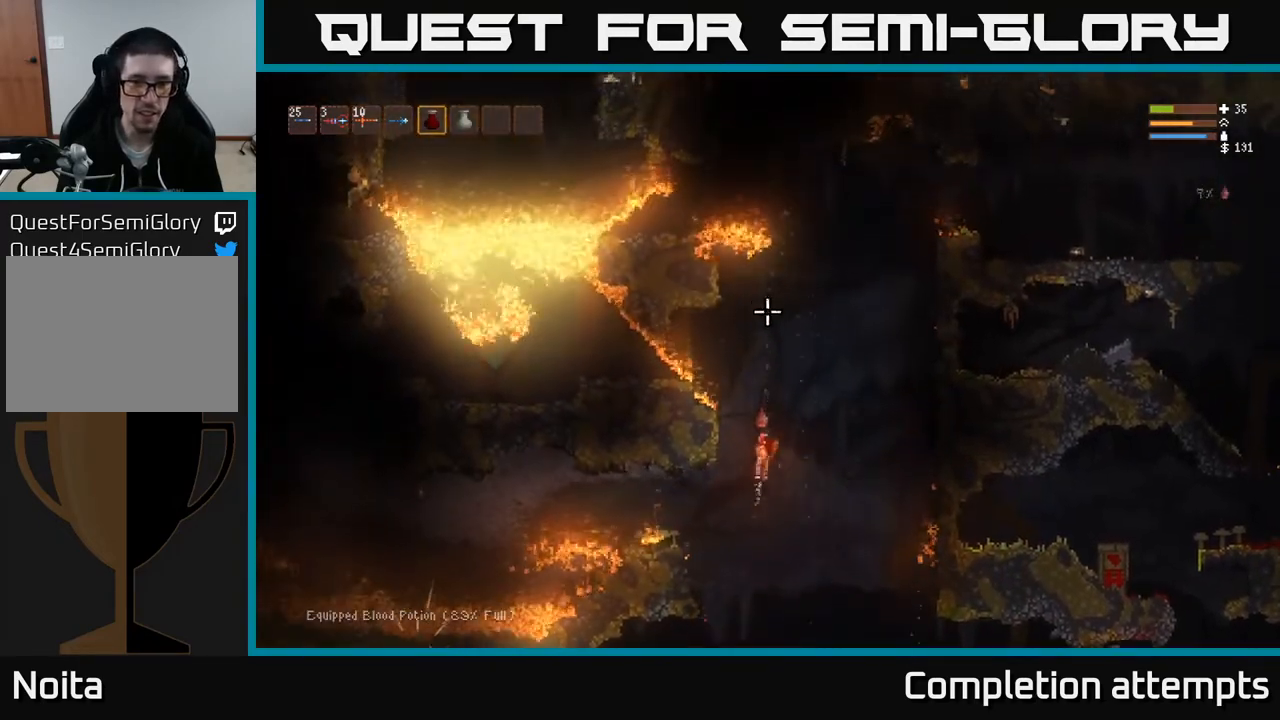
{"buttons": ["L2"], "left_stick": "right", "right_stick": "up", "events": [[83, "L2", "up"], [217, "L2", "down"], [267, "left_stick", "left"], [383, "L2", "up"], [400, "left_stick", "center"], [483, "left_stick", "right"], [500, "L2", "down"]]}
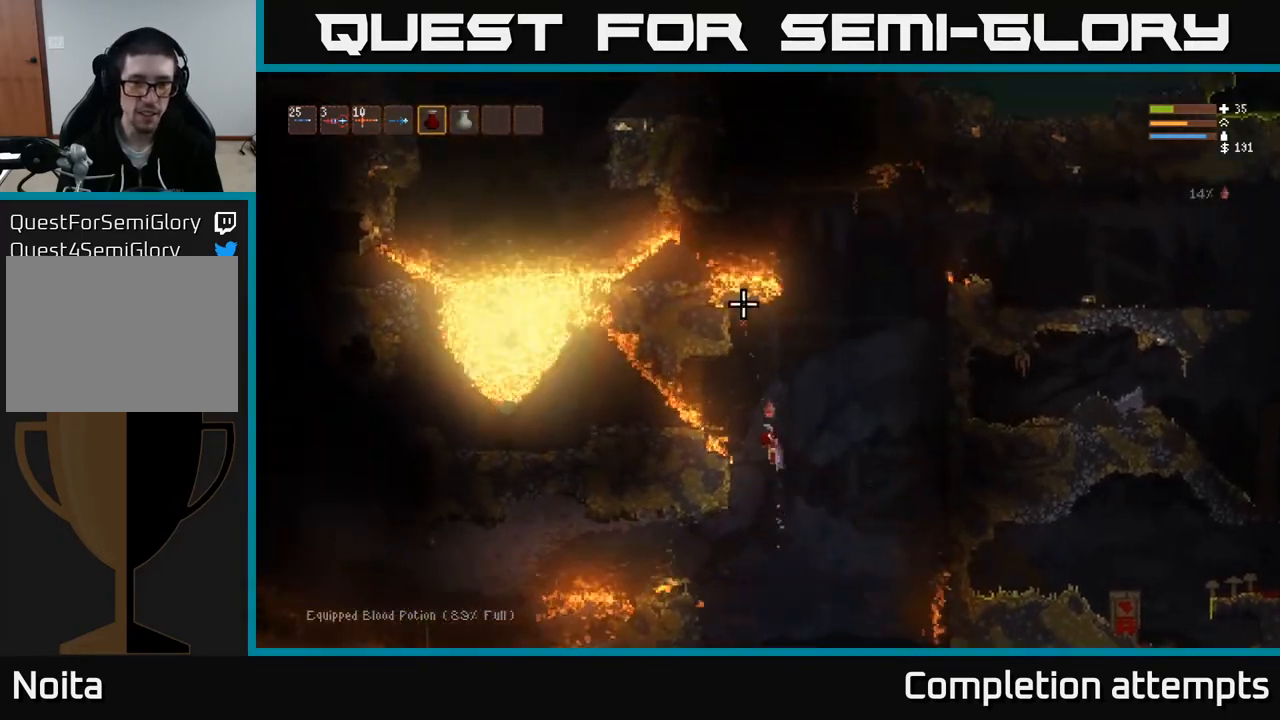
{"buttons": [], "left_stick": "right", "right_stick": "left", "events": [[167, "L2", "up"], [383, "L2", "down"], [383, "right_stick", "left"], [450, "L2", "up"]]}
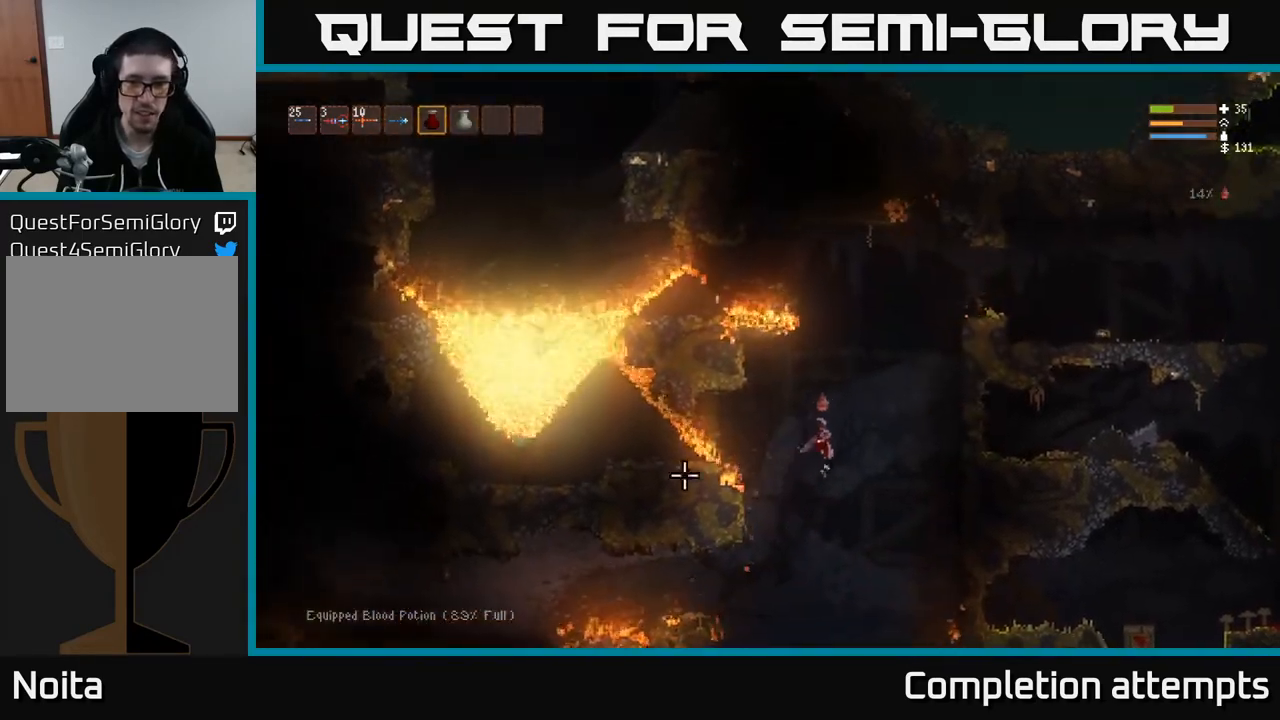
{"buttons": [], "left_stick": "right", "right_stick": "left", "events": [[283, "L2", "down"], [417, "L2", "up"]]}
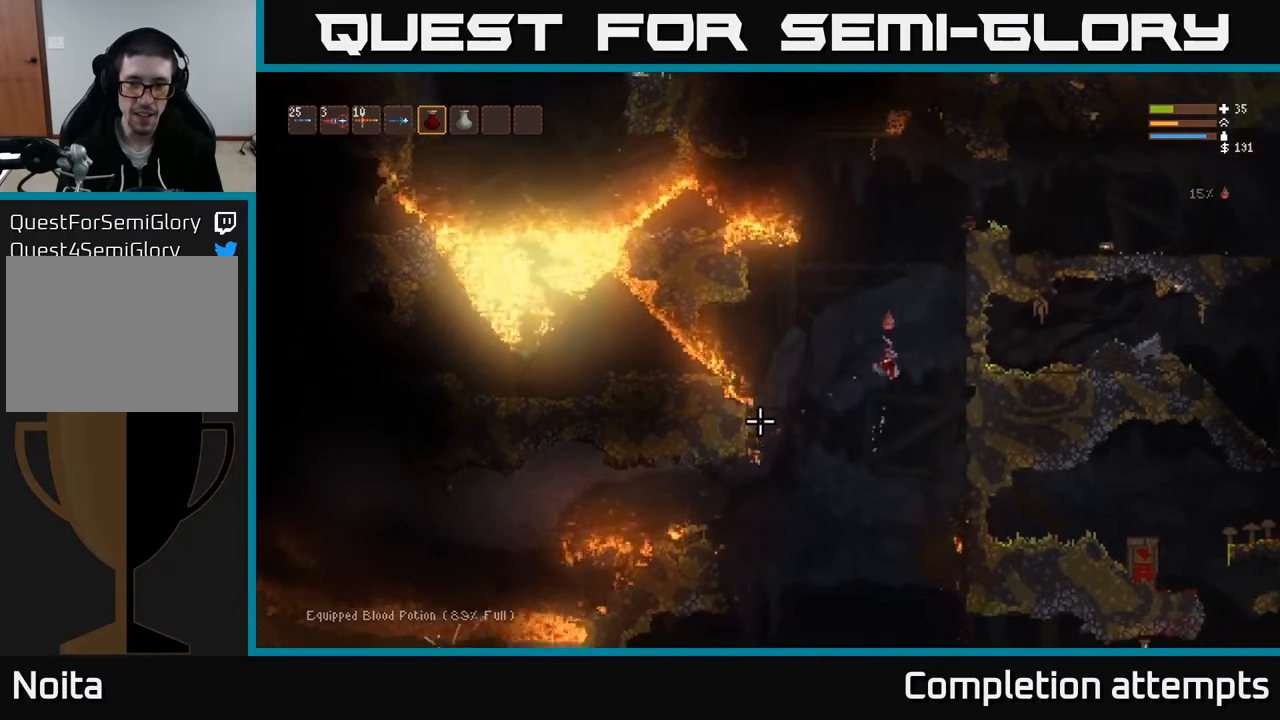
{"buttons": [], "left_stick": "right", "right_stick": "left", "events": [[300, "L2", "down"], [433, "L2", "up"]]}
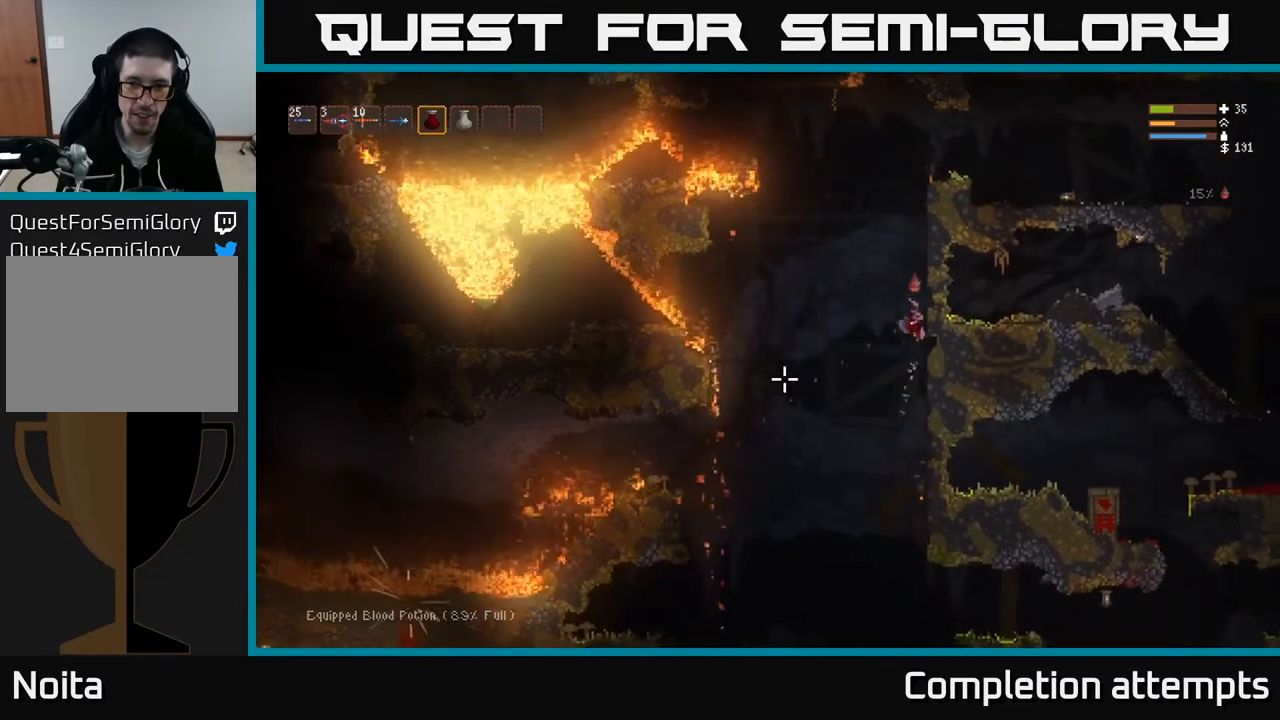
{"buttons": [], "left_stick": "right", "right_stick": "left", "events": []}
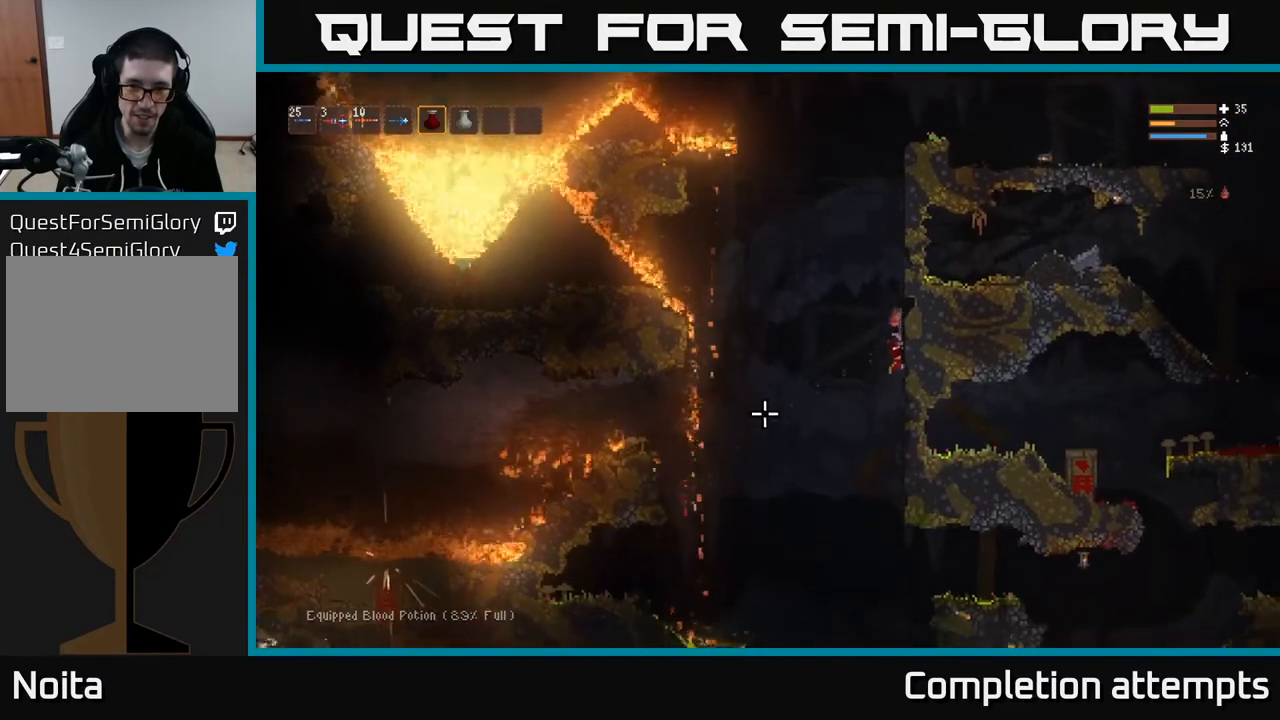
{"buttons": [], "left_stick": "right", "right_stick": "left", "events": [[217, "L2", "down"], [383, "L2", "up"]]}
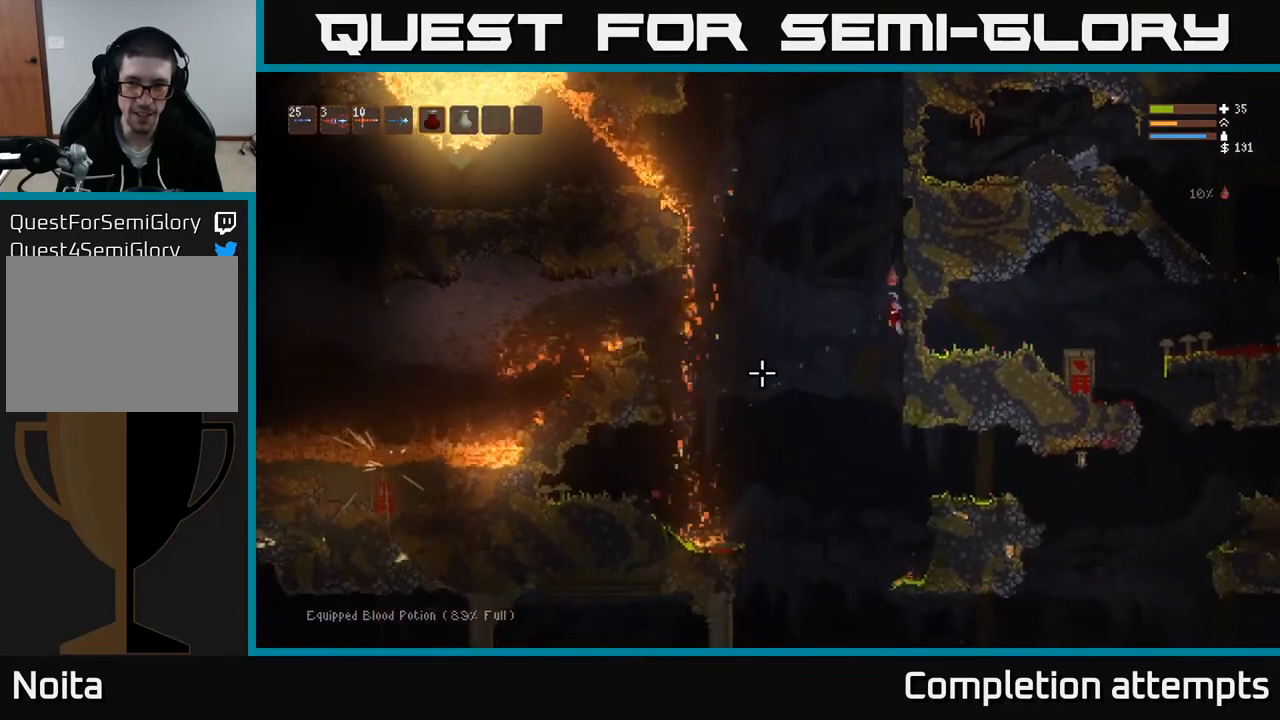
{"buttons": [], "left_stick": "right", "right_stick": "left", "events": []}
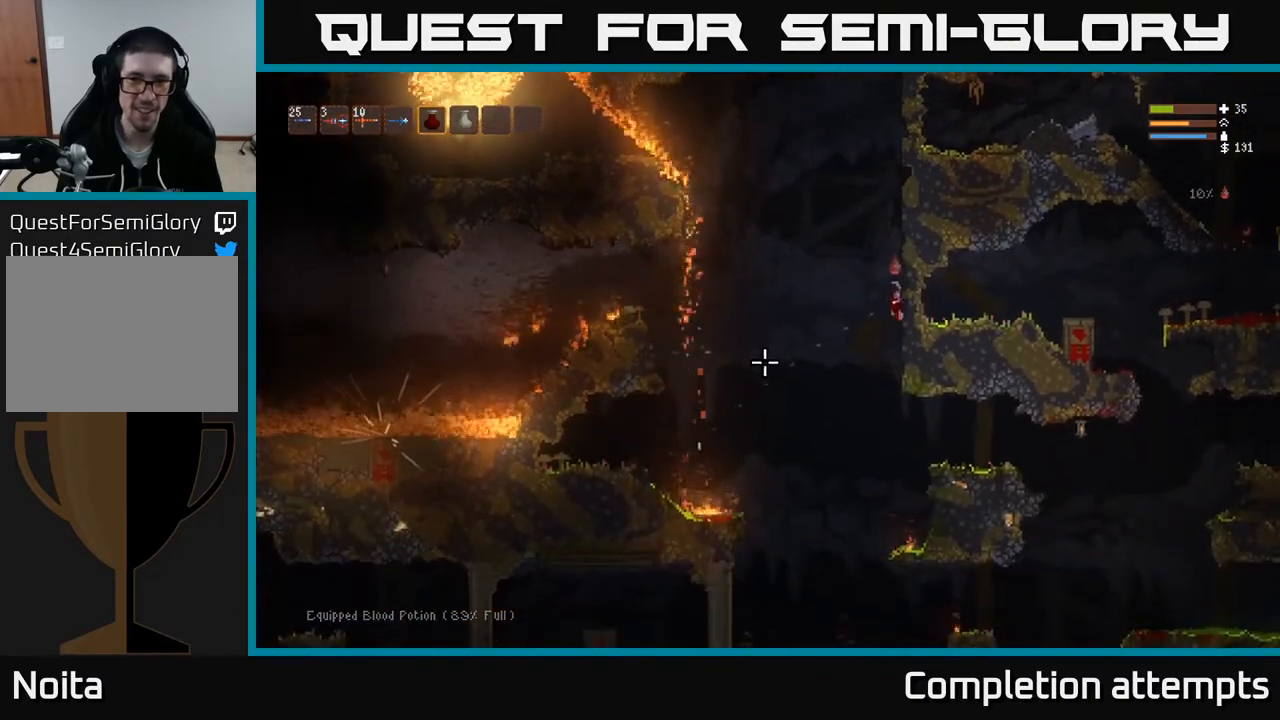
{"buttons": [], "left_stick": "center", "right_stick": "up-left", "events": [[33, "left_stick", "center"], [350, "right_stick", "up-left"]]}
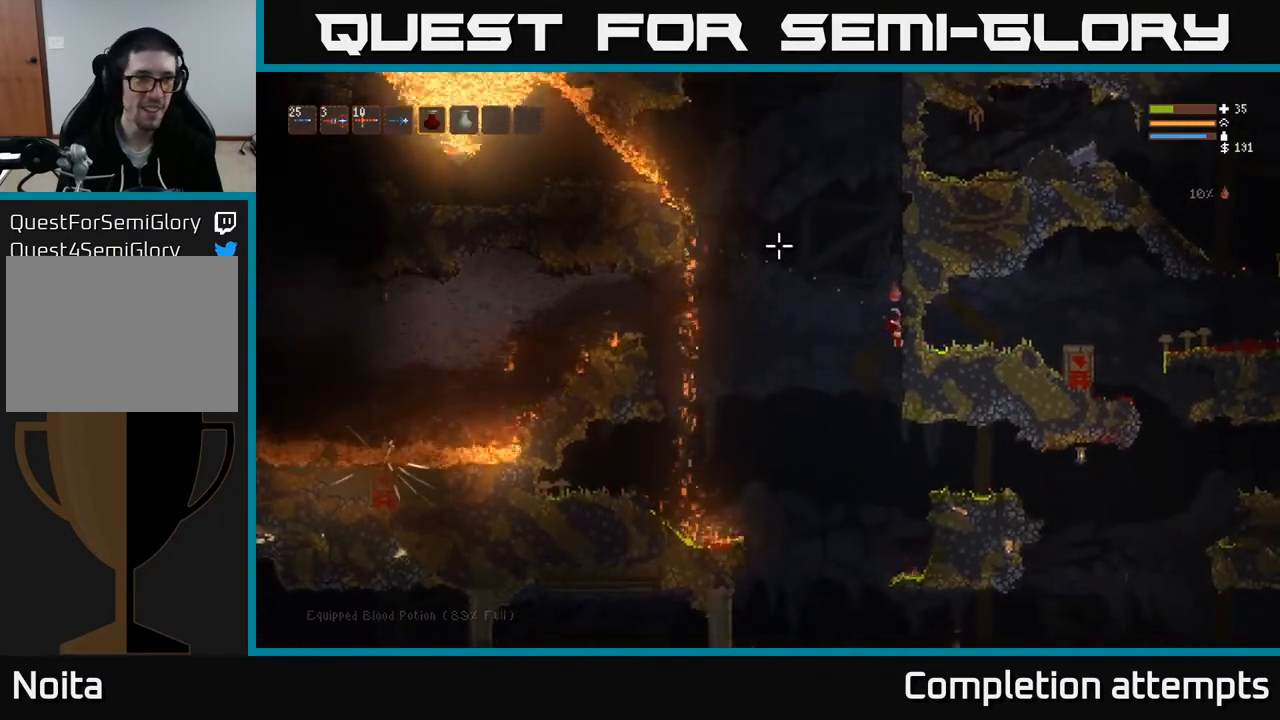
{"buttons": [], "left_stick": "center", "right_stick": "up-left", "events": [[50, "L1", "down"], [150, "L1", "up"]]}
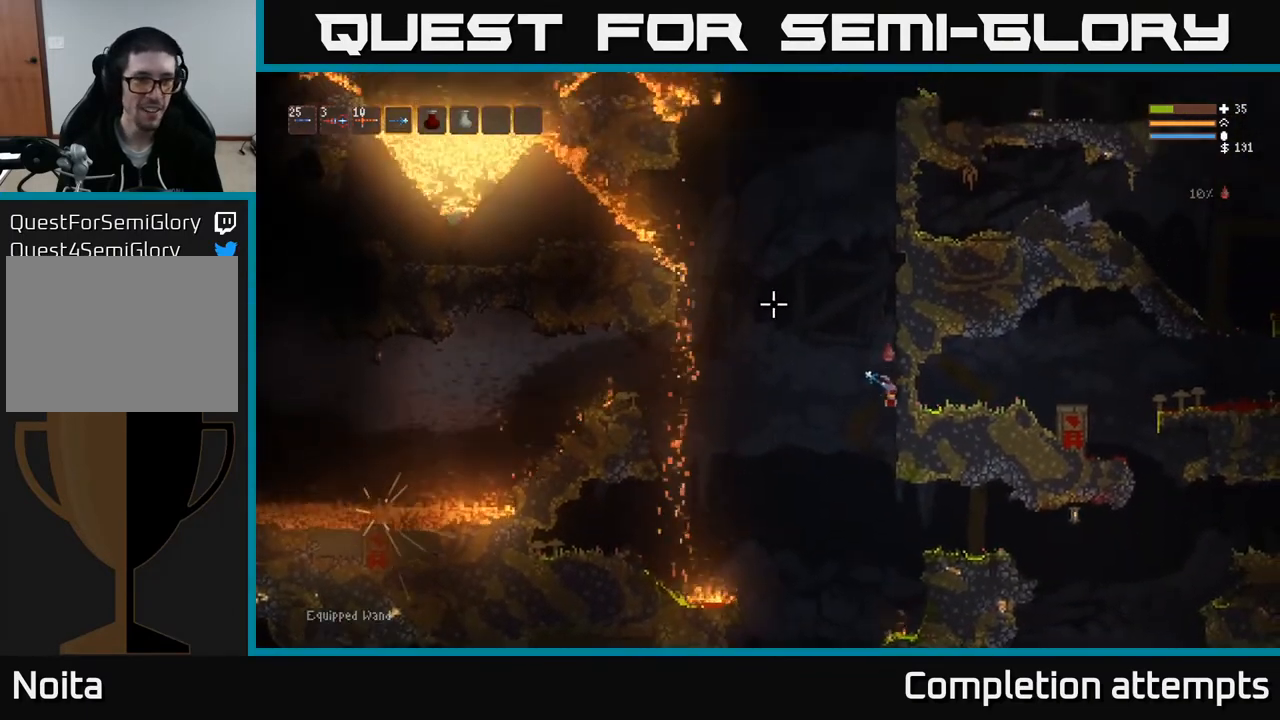
{"buttons": [], "left_stick": "center", "right_stick": "left", "events": [[183, "right_stick", "left"]]}
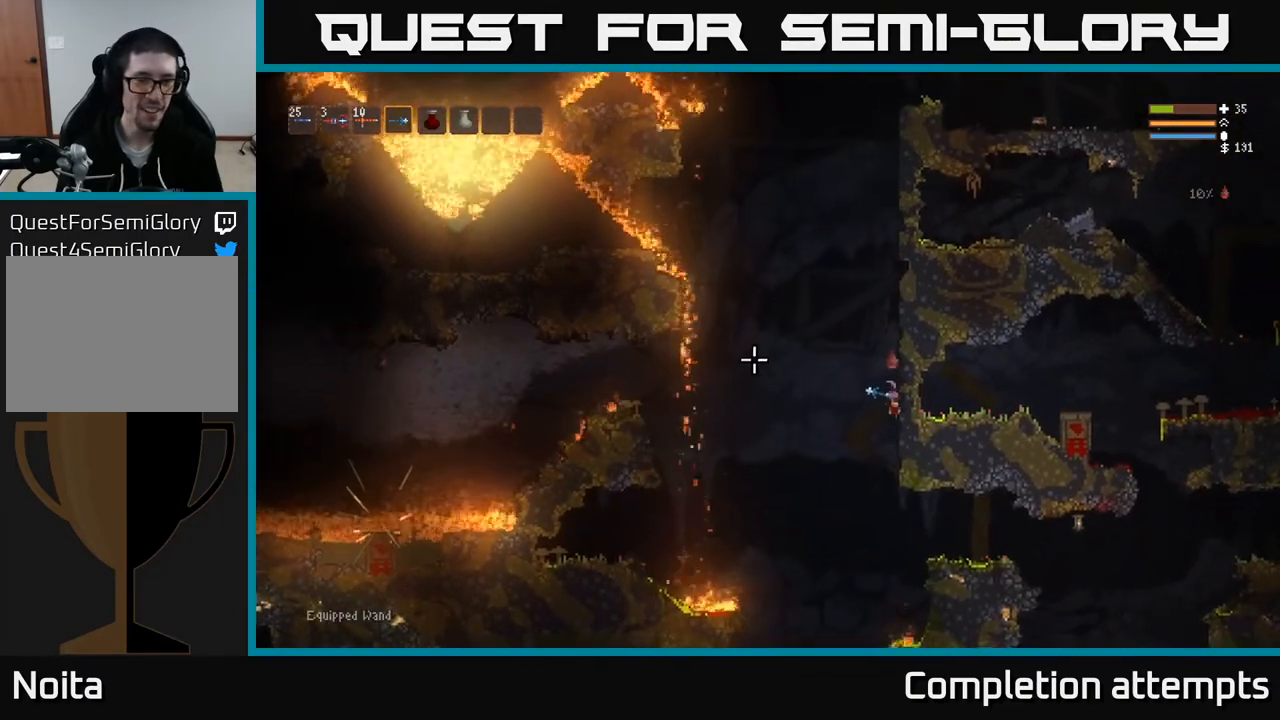
{"buttons": [], "left_stick": "left", "right_stick": "left", "events": [[467, "left_stick", "left"]]}
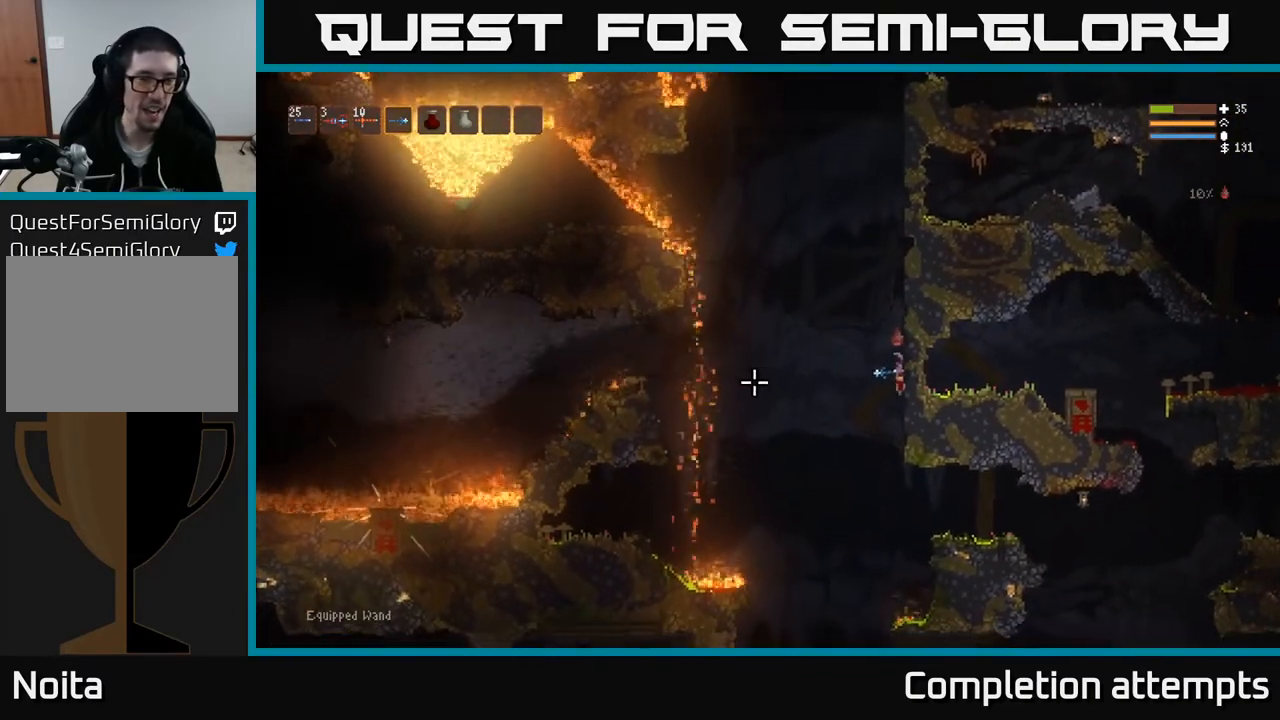
{"buttons": [], "left_stick": "left", "right_stick": "left", "events": [[17, "L2", "down"], [183, "L2", "up"]]}
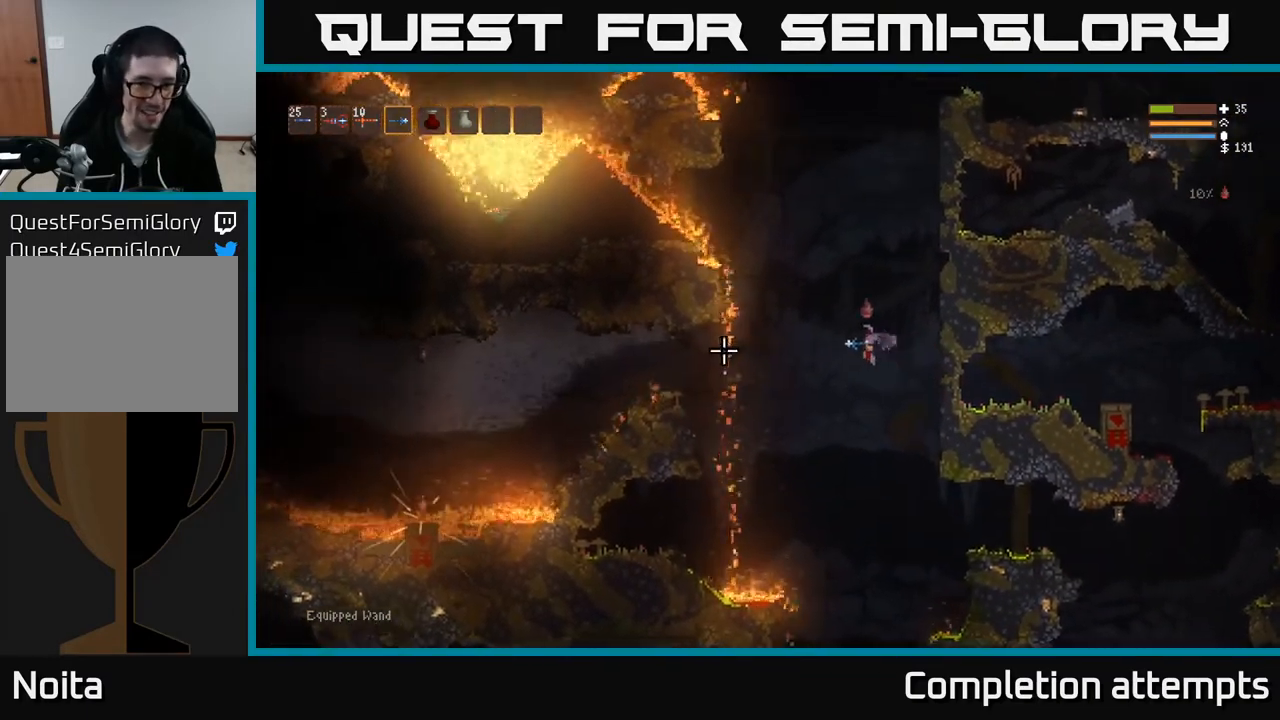
{"buttons": [], "left_stick": "left", "right_stick": "left", "events": [[83, "L2", "down"], [233, "L2", "up"]]}
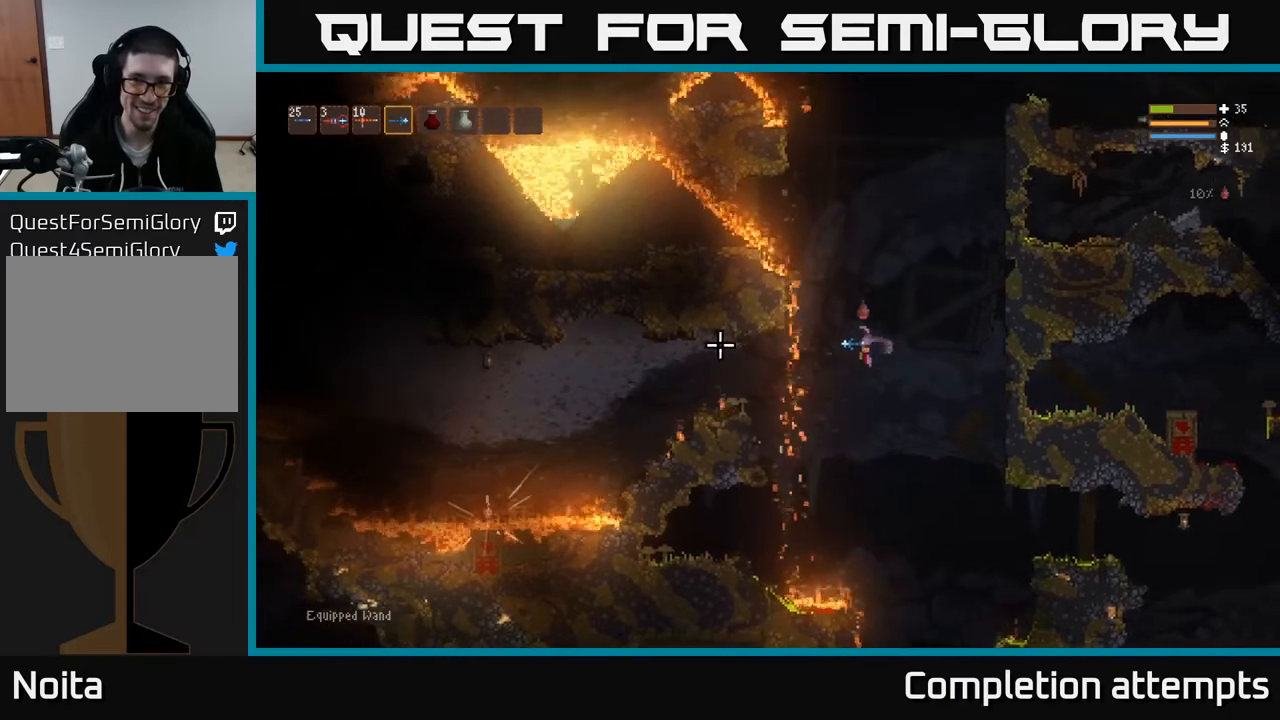
{"buttons": [], "left_stick": "left", "right_stick": "left", "events": [[150, "L2", "down"], [267, "L2", "up"]]}
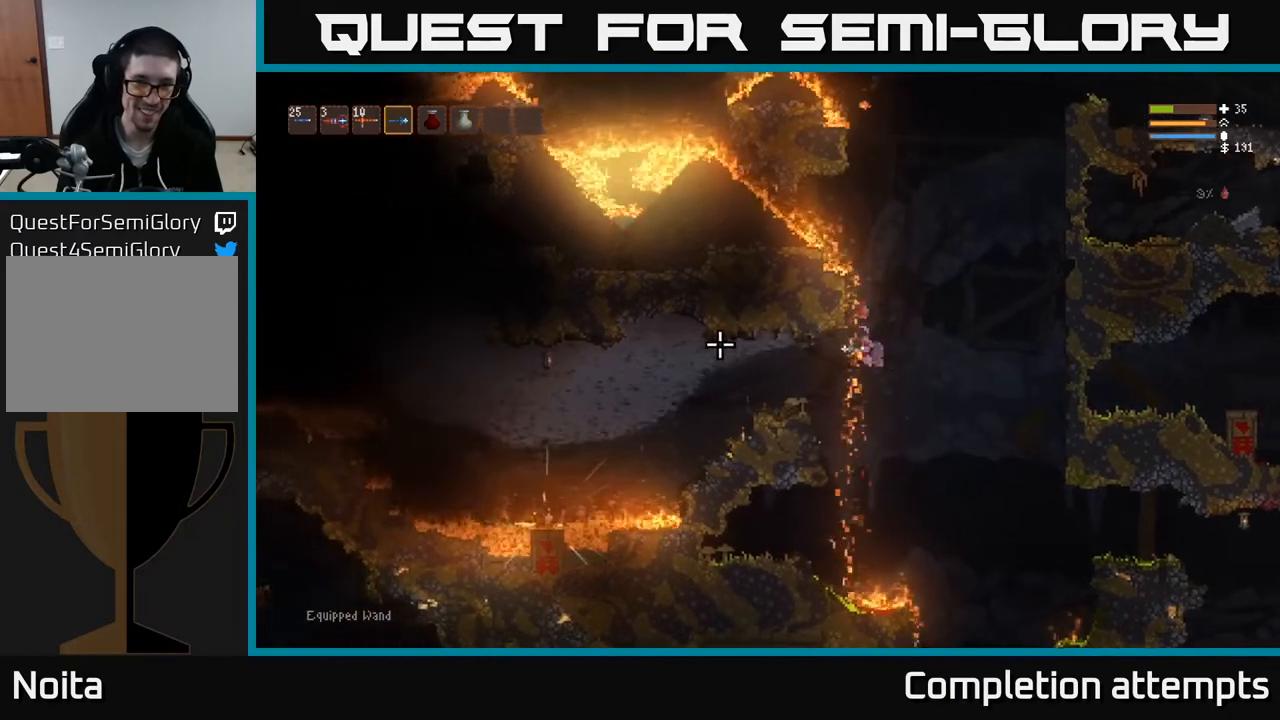
{"buttons": [], "left_stick": "center", "right_stick": "left", "events": [[117, "L2", "down"], [250, "L2", "up"], [467, "left_stick", "center"]]}
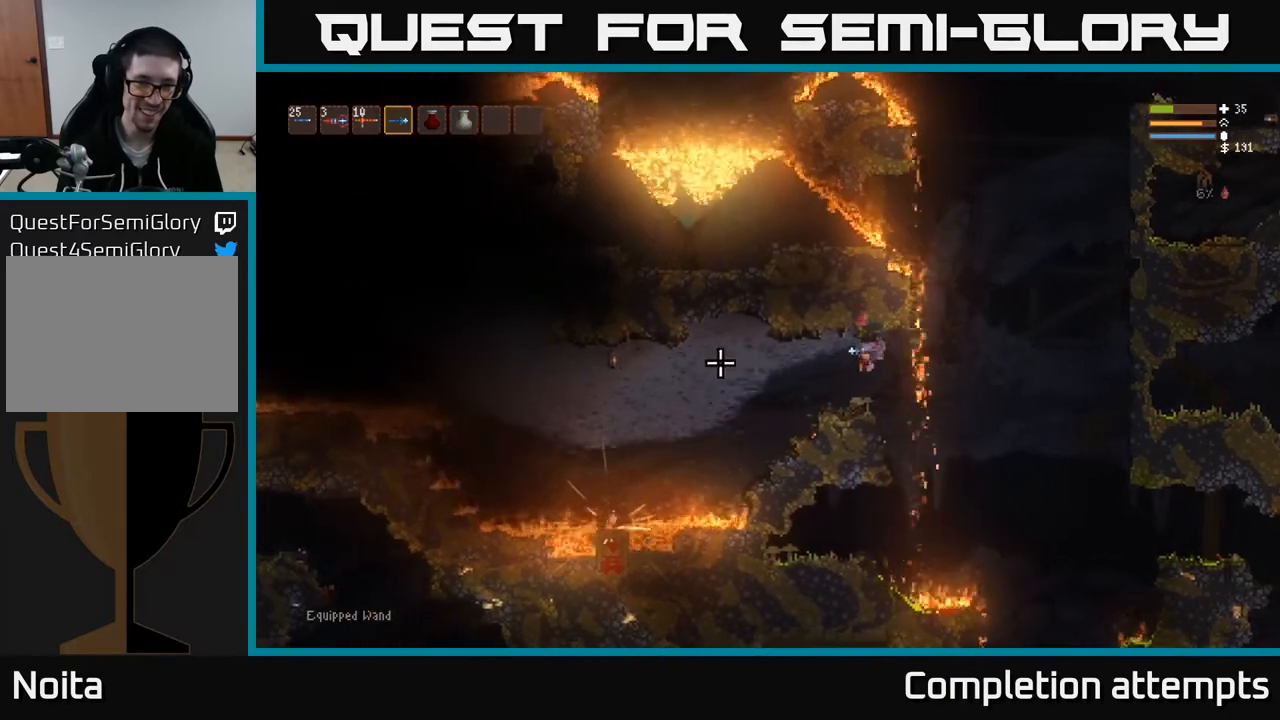
{"buttons": ["L2"], "left_stick": "left", "right_stick": "left", "events": [[250, "left_stick", "left"], [417, "L2", "down"]]}
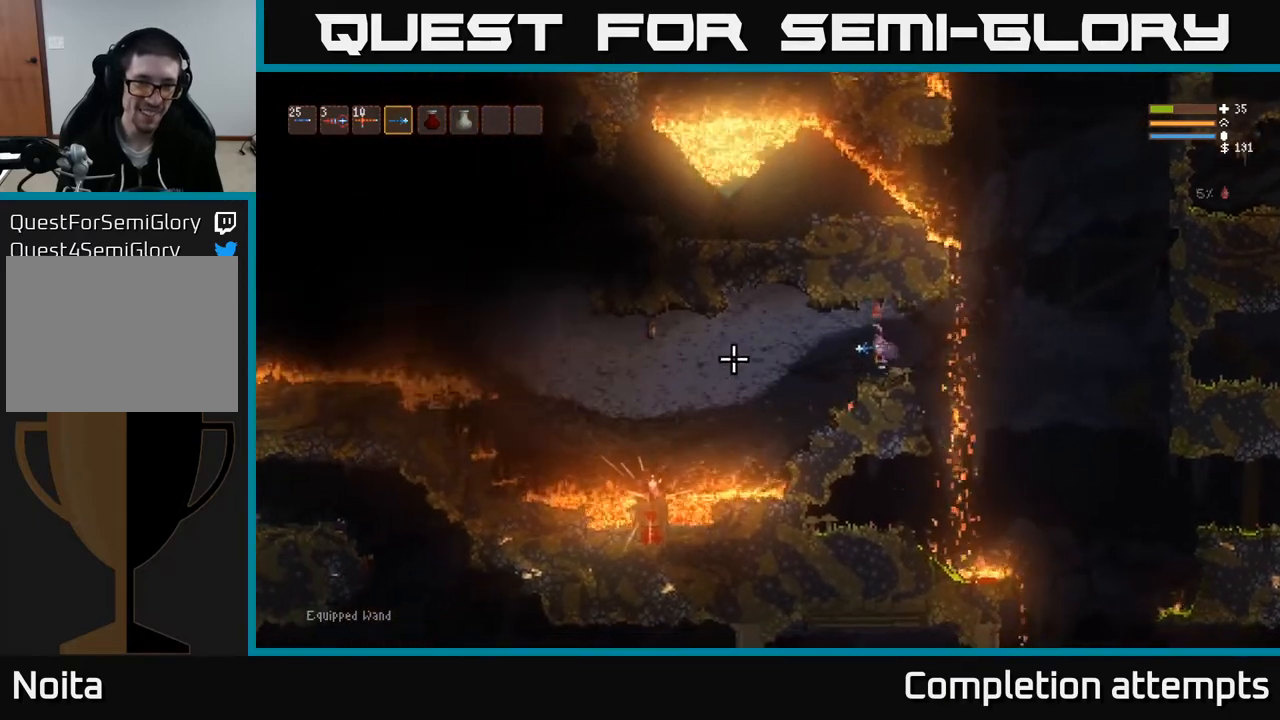
{"buttons": [], "left_stick": "left", "right_stick": "left", "events": [[33, "L2", "up"]]}
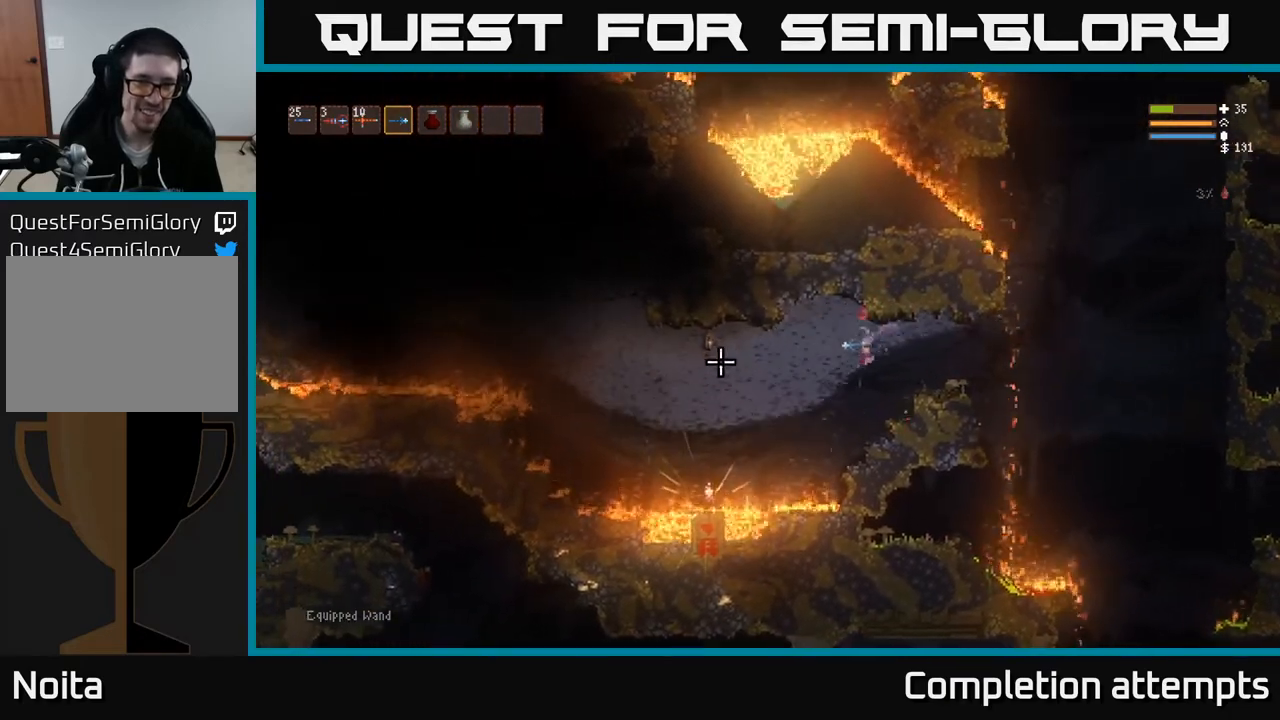
{"buttons": [], "left_stick": "left", "right_stick": "left", "events": [[200, "L2", "down"], [333, "L2", "up"]]}
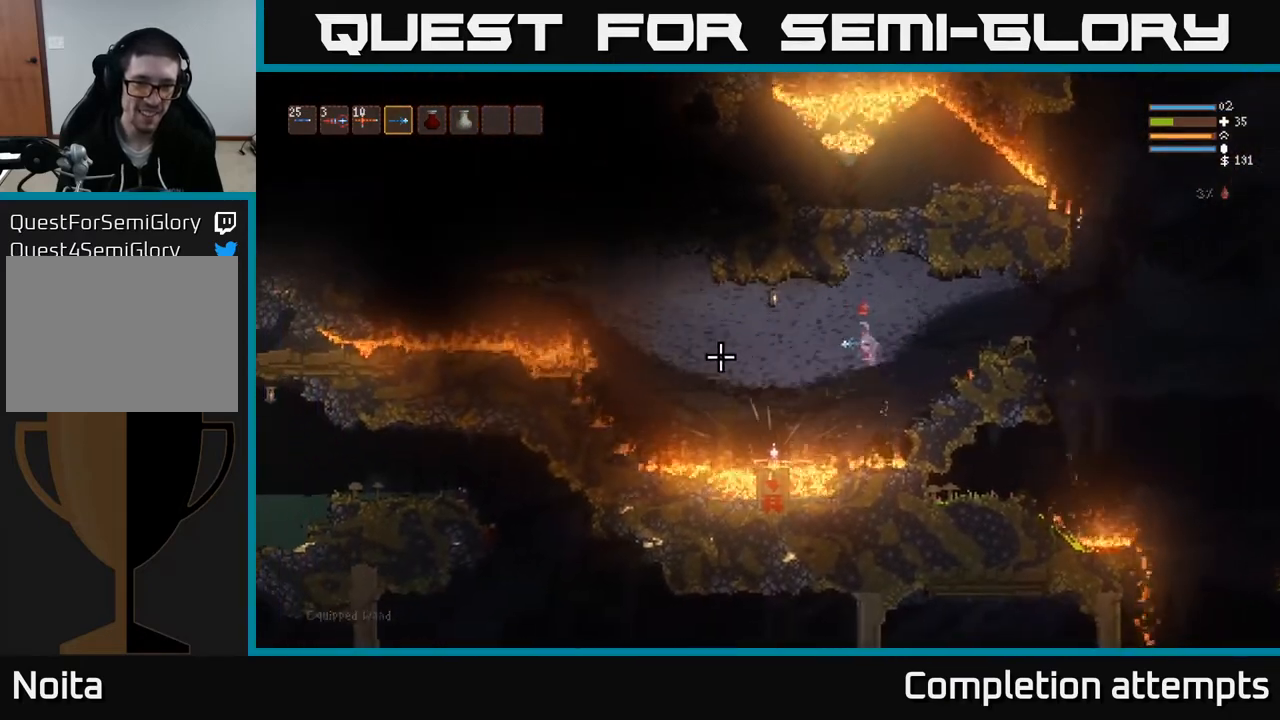
{"buttons": [], "left_stick": "left", "right_stick": "center", "events": [[400, "right_stick", "center"]]}
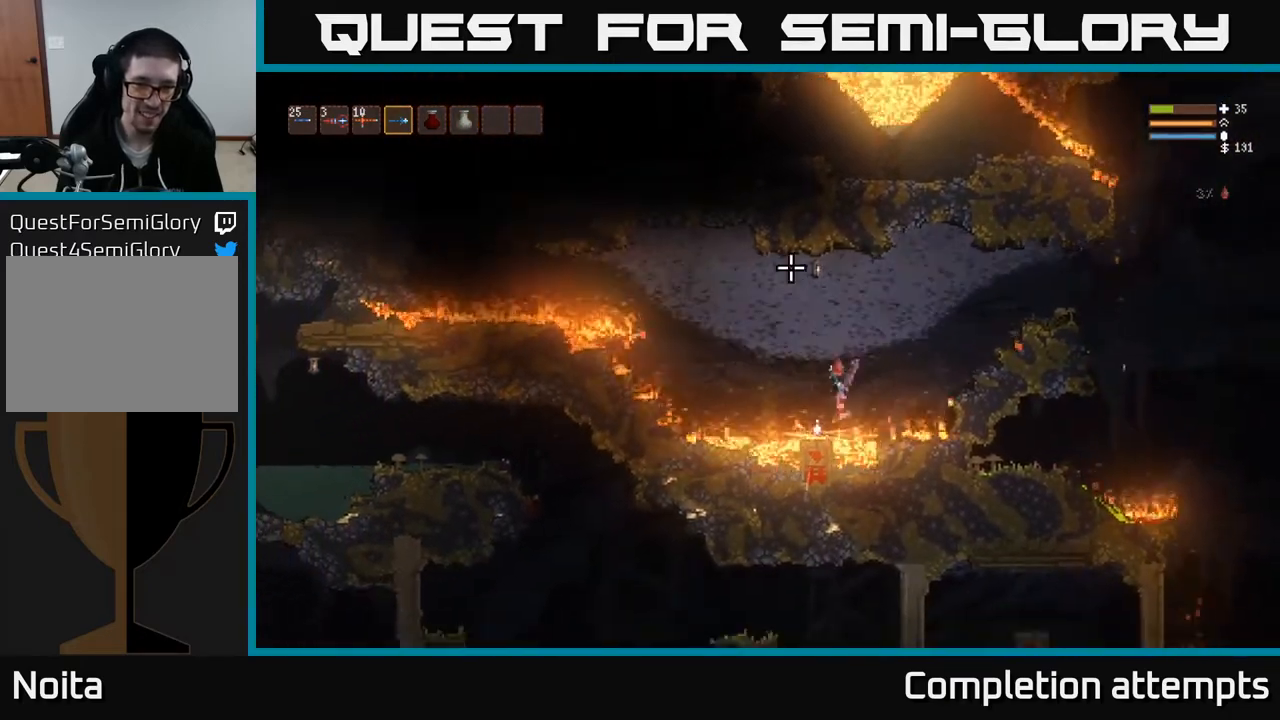
{"buttons": [], "left_stick": "center", "right_stick": "center", "events": [[17, "A", "down"], [33, "left_stick", "center"], [117, "A", "up"]]}
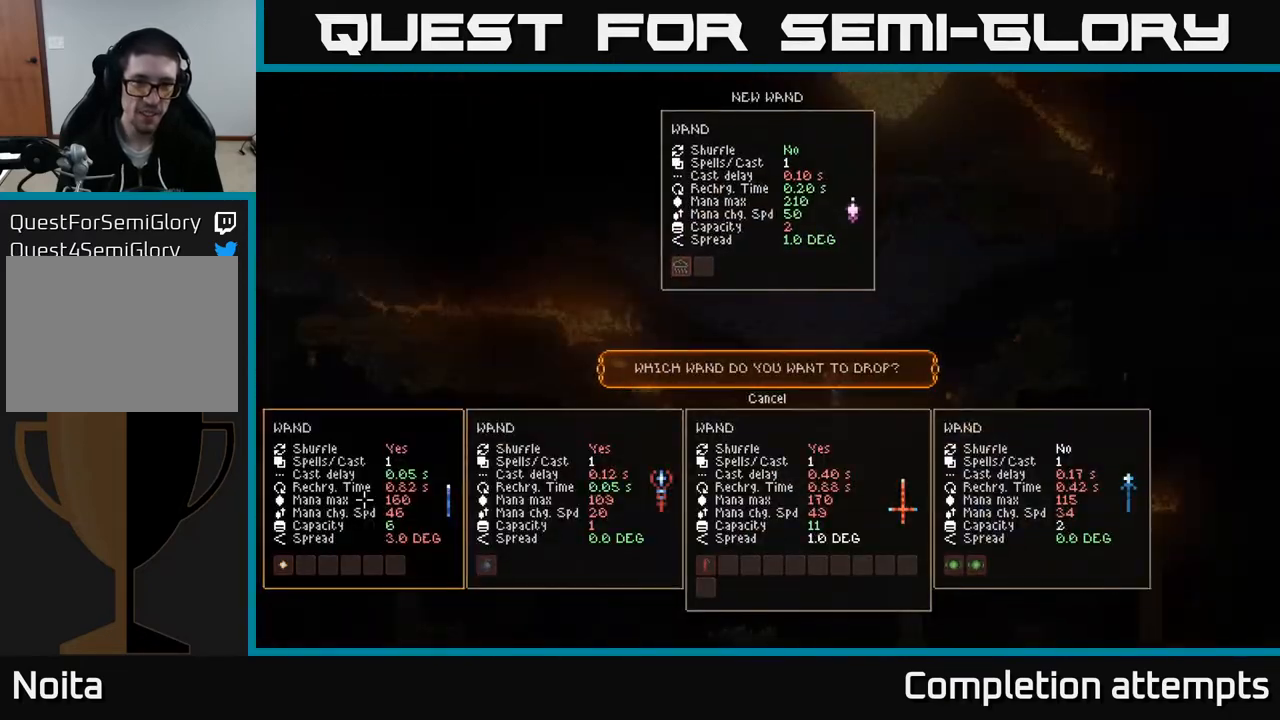
{"buttons": [], "left_stick": "center", "right_stick": "center", "events": []}
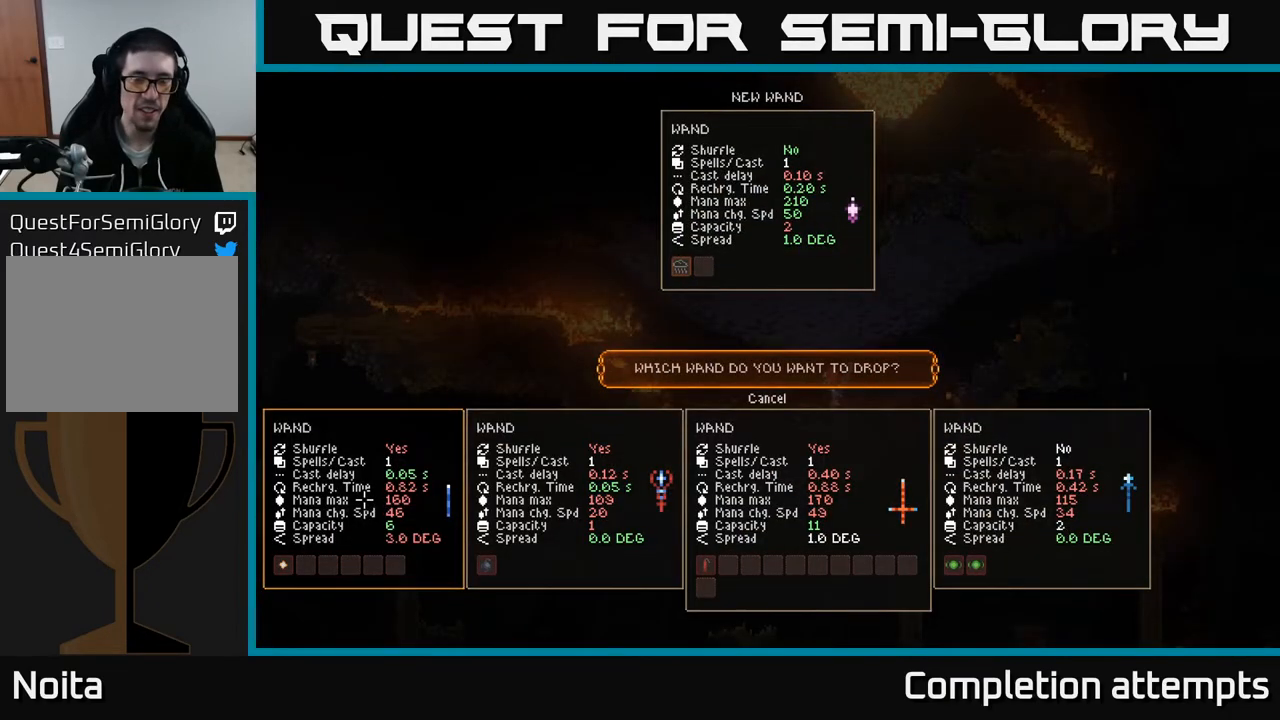
{"buttons": [], "left_stick": "center", "right_stick": "center", "events": []}